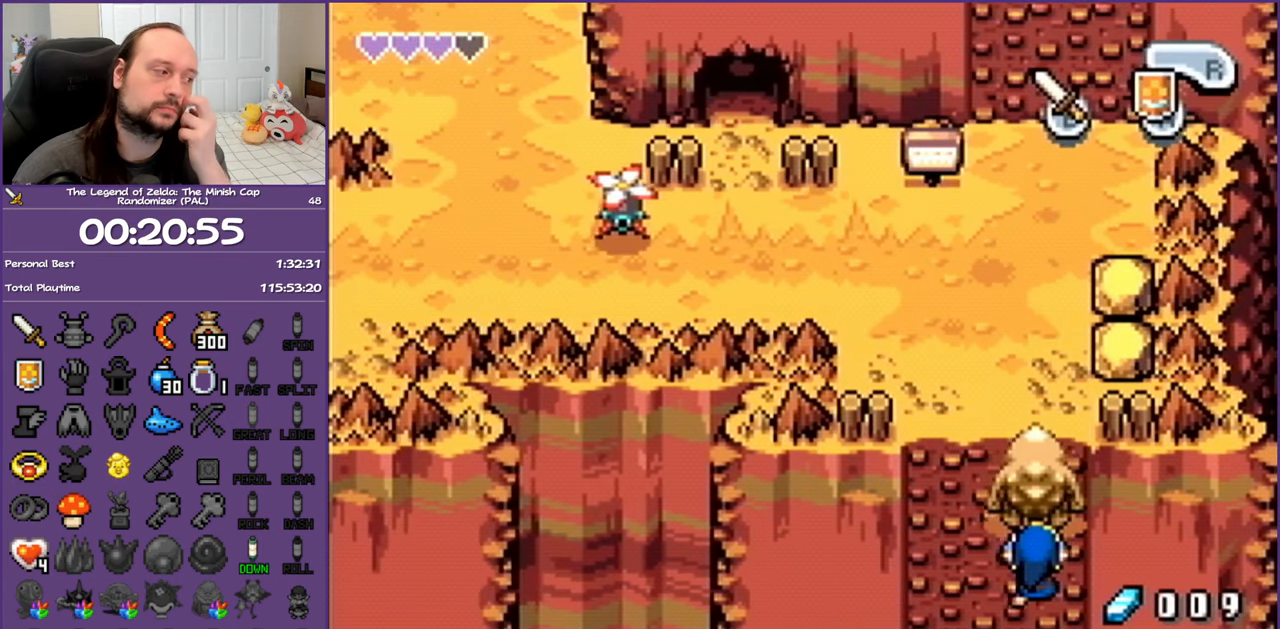
Gameplay with a controller (Nintendo layout); each line is a JSON object with the inputs held at the frame after it. "events" lists button and stick changes between this image and that frame as [ms after this image, input, new state], when the widget could be followed in between. Not read: L3 R3 START.
{"buttons": ["DPAD_DOWN"], "events": []}
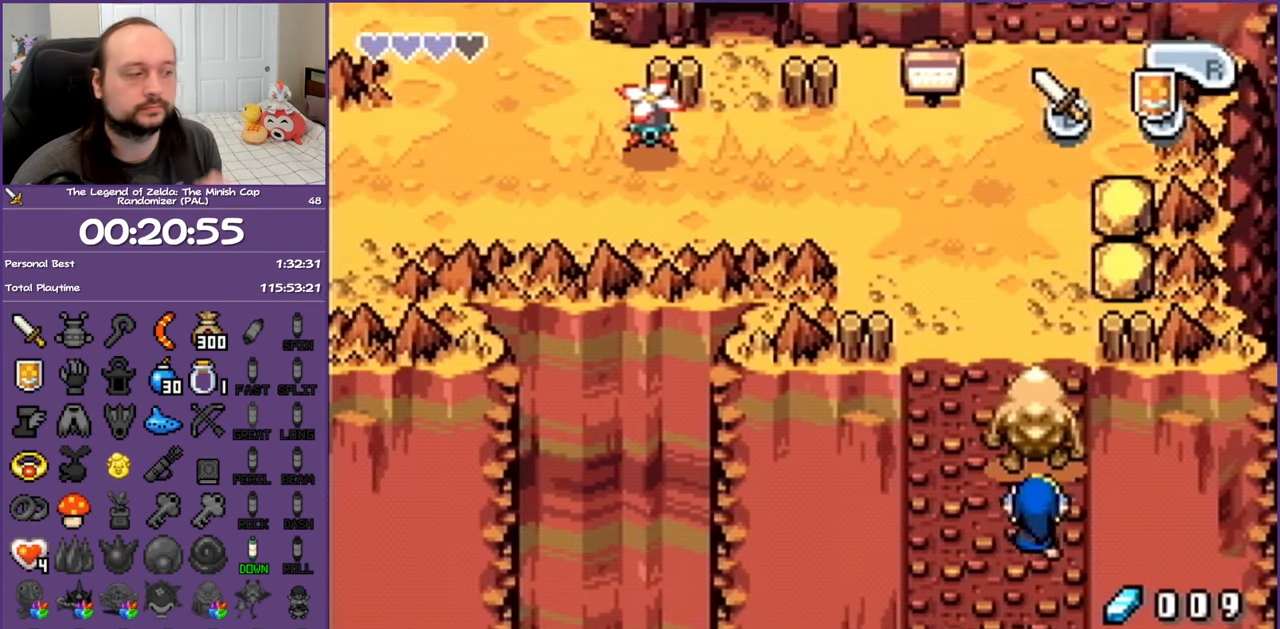
{"buttons": ["DPAD_DOWN"], "events": []}
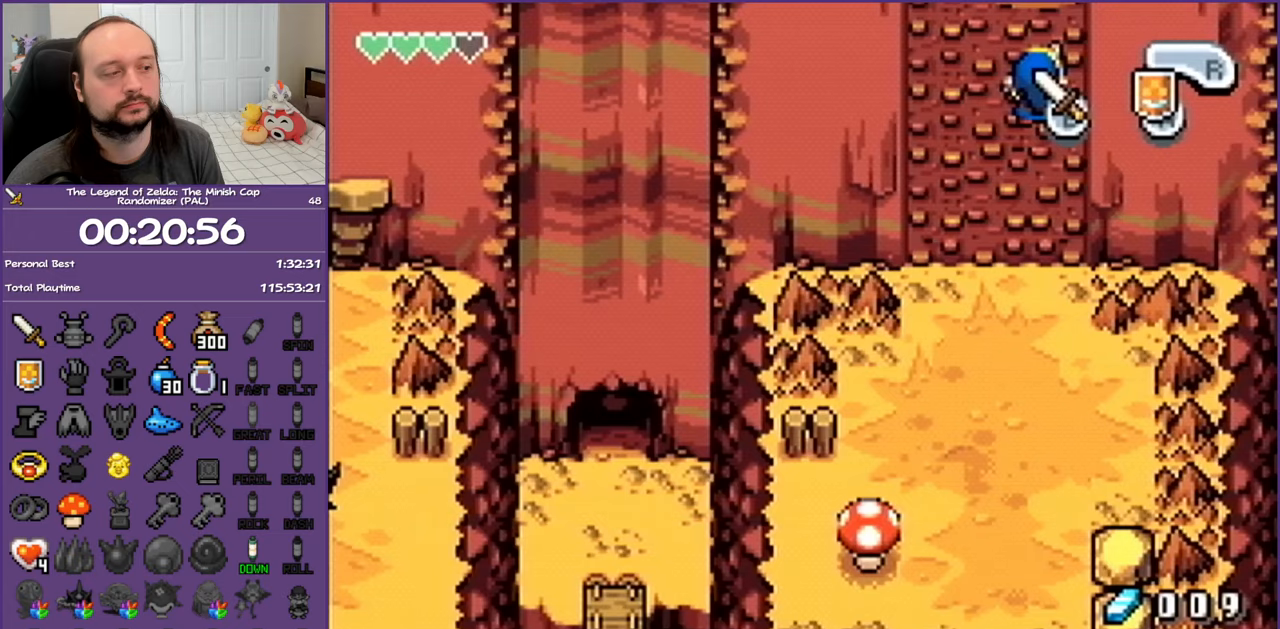
{"buttons": ["DPAD_DOWN"], "events": []}
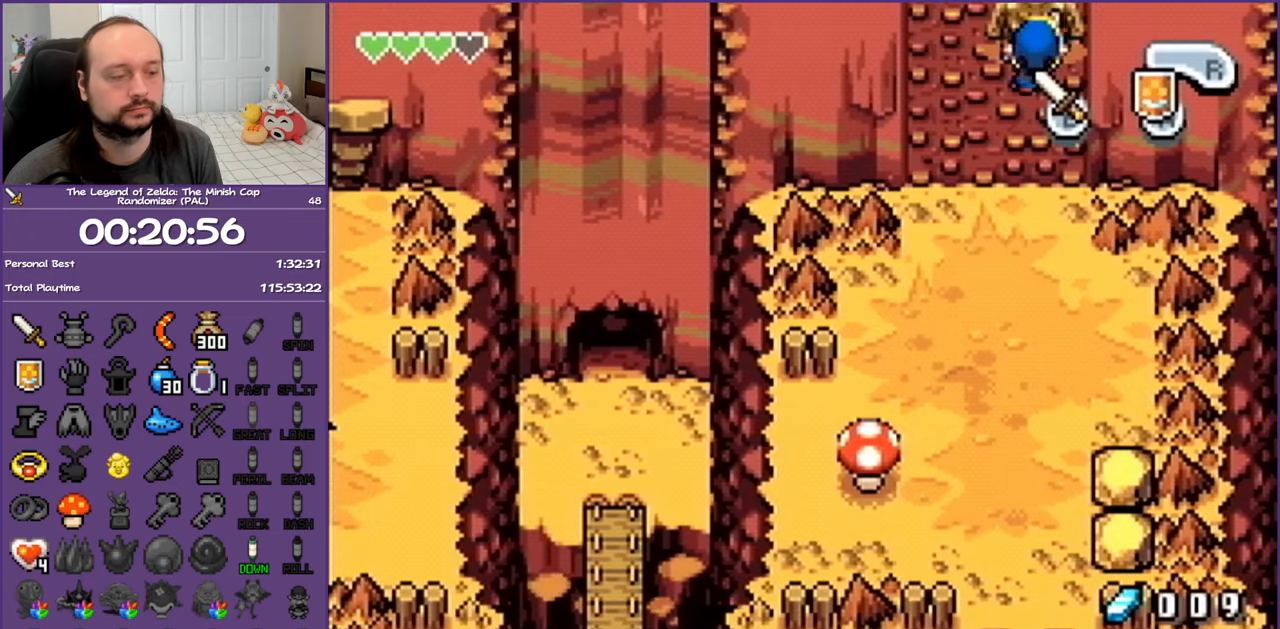
{"buttons": ["DPAD_DOWN"], "events": [[217, "R1", "down"], [333, "R1", "up"], [400, "R1", "down"], [500, "R1", "up"]]}
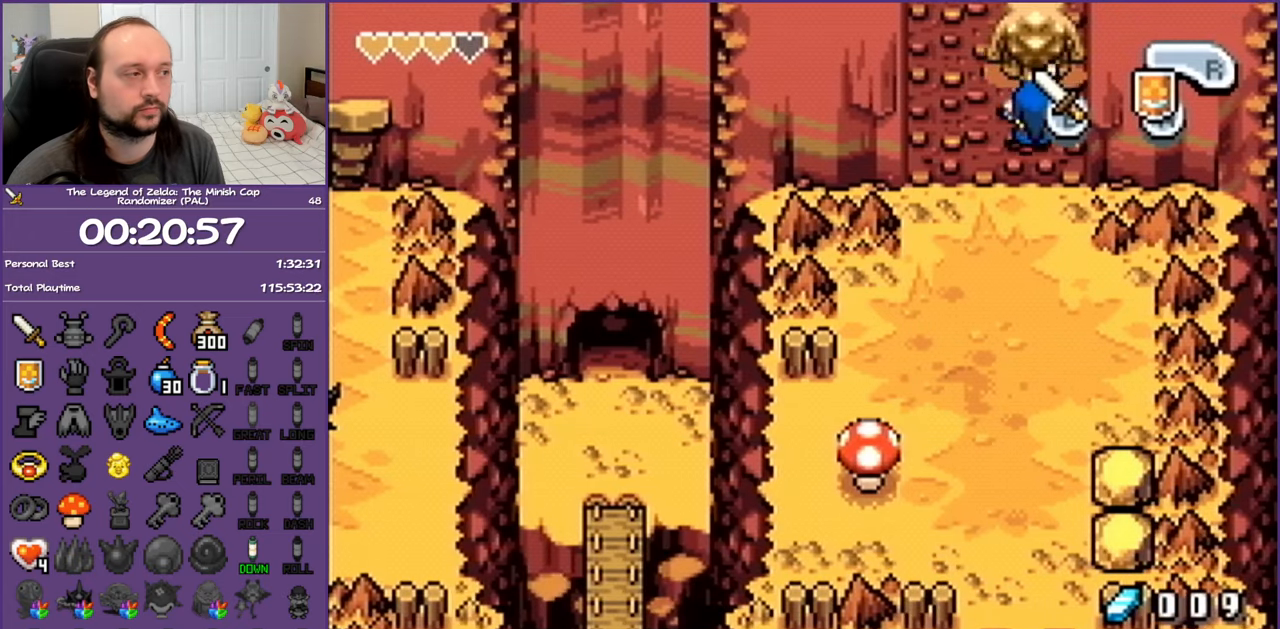
{"buttons": ["DPAD_DOWN"], "events": [[83, "R1", "down"], [167, "R1", "up"], [250, "R1", "down"], [350, "R1", "up"], [433, "R1", "down"], [500, "R1", "up"]]}
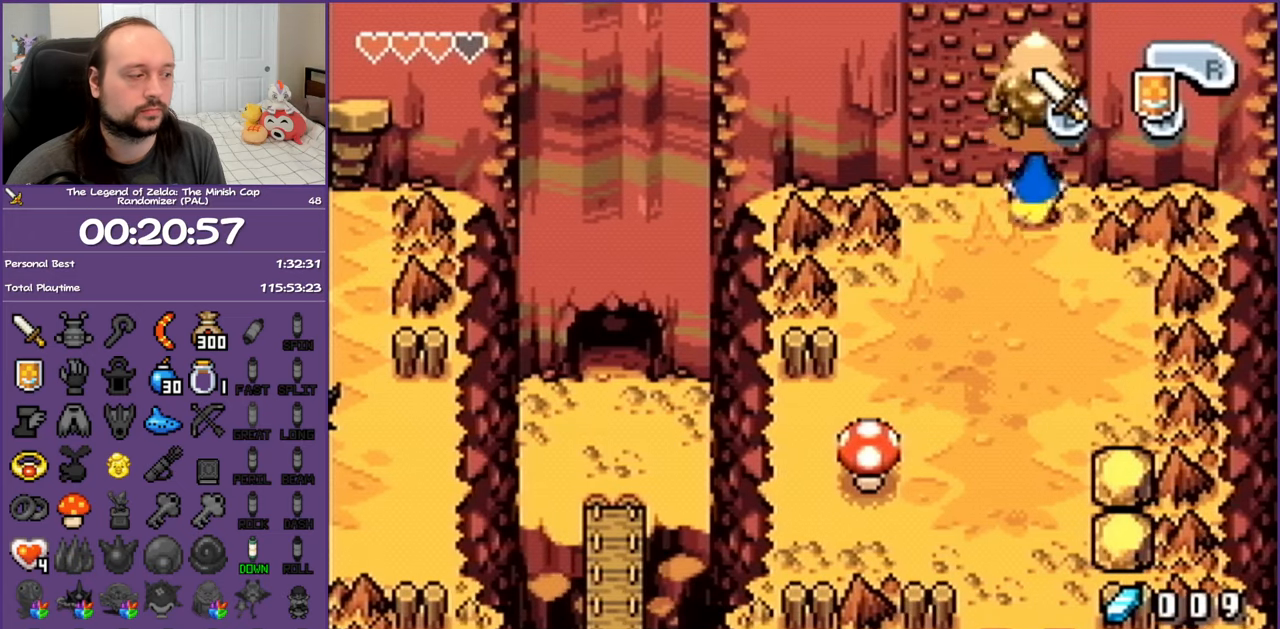
{"buttons": ["DPAD_DOWN"], "events": [[100, "R1", "down"], [167, "R1", "up"], [250, "R1", "down"], [333, "R1", "up"], [433, "R1", "down"], [500, "R1", "up"]]}
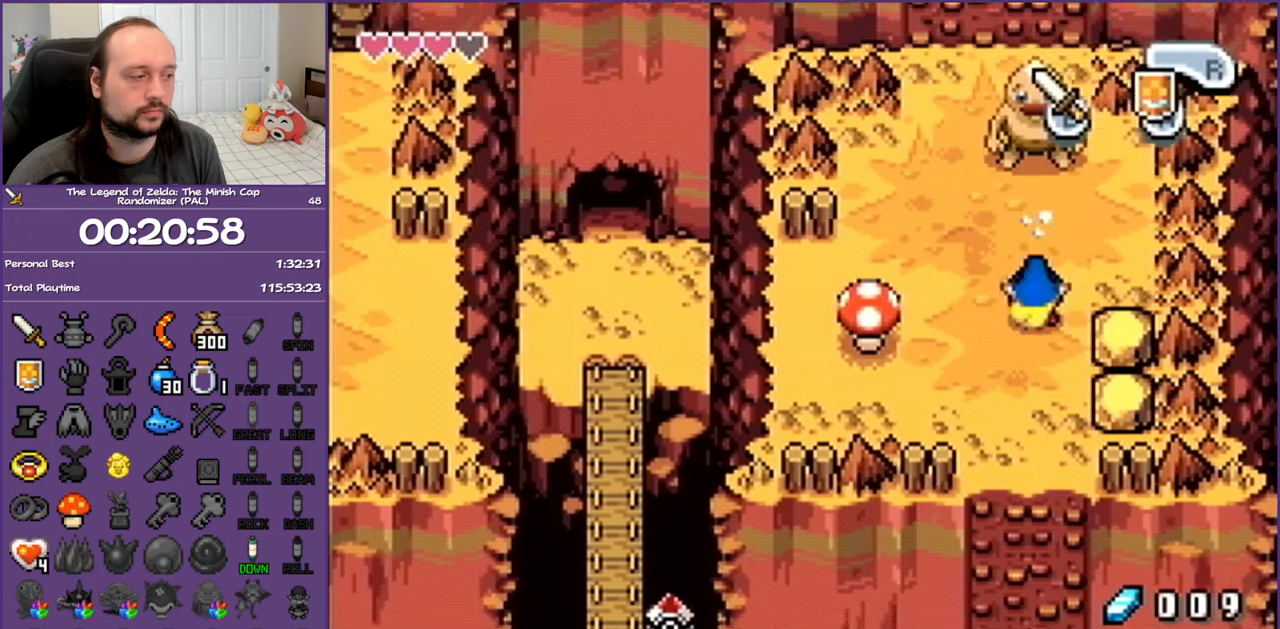
{"buttons": ["R1", "DPAD_DOWN"], "events": [[83, "R1", "down"]]}
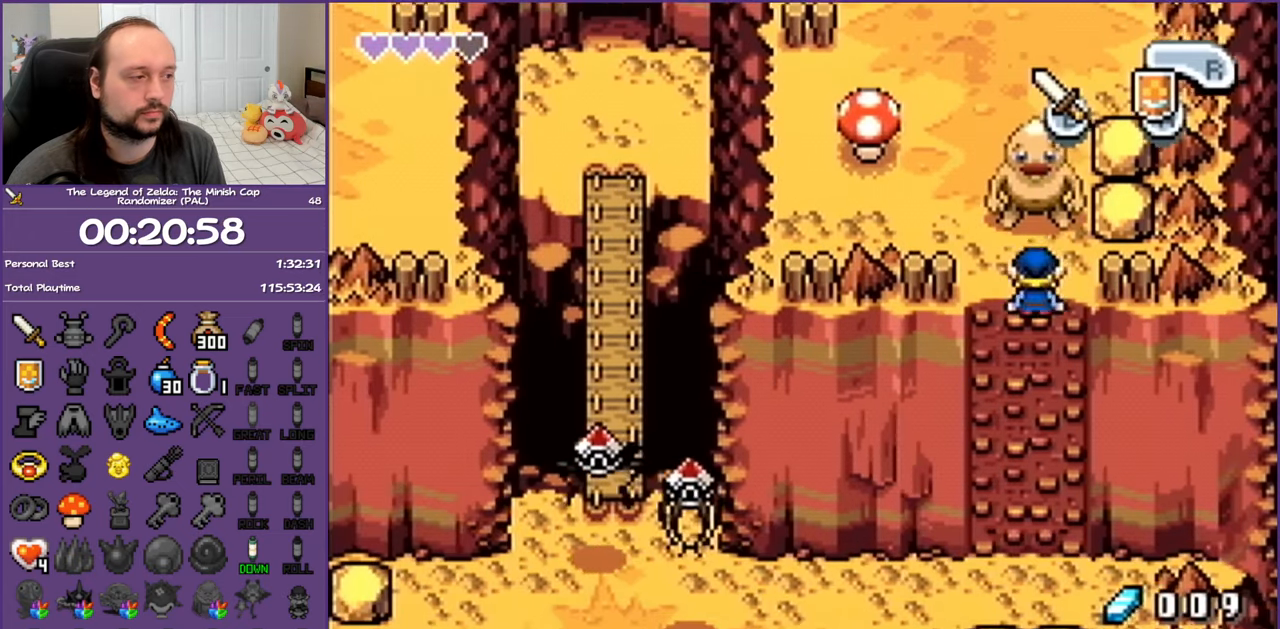
{"buttons": ["R1", "DPAD_DOWN"], "events": [[367, "R1", "up"], [500, "R1", "down"]]}
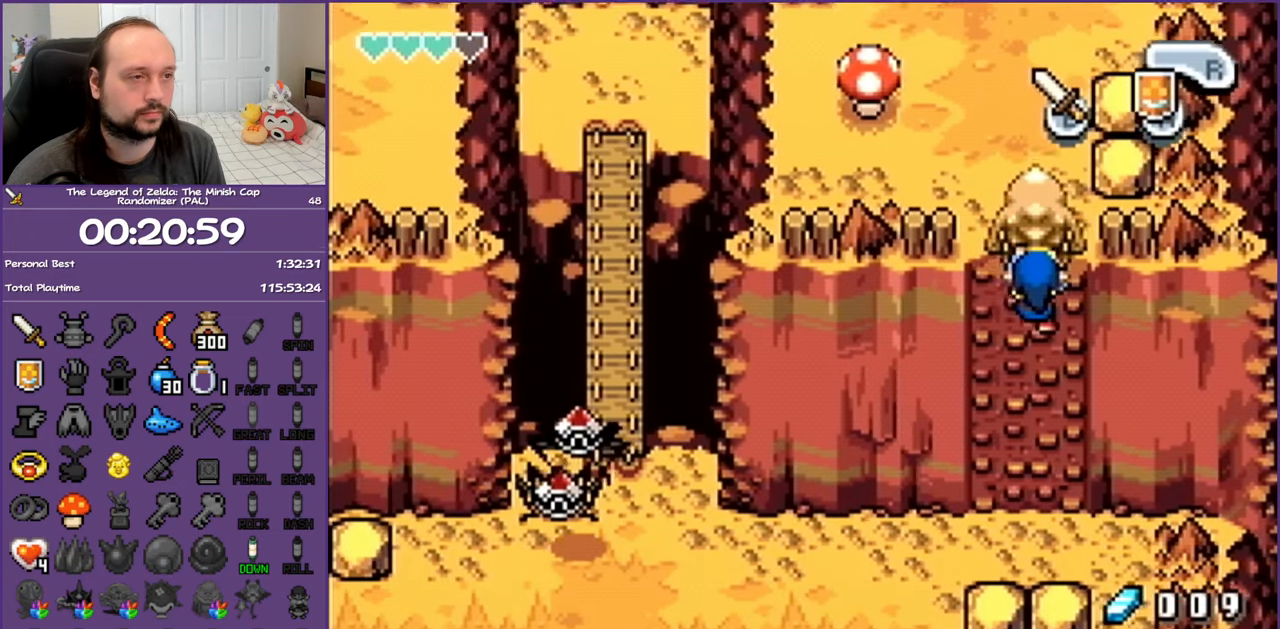
{"buttons": ["R1", "DPAD_DOWN"], "events": [[133, "R1", "up"], [200, "R1", "down"], [350, "R1", "up"], [417, "R1", "down"]]}
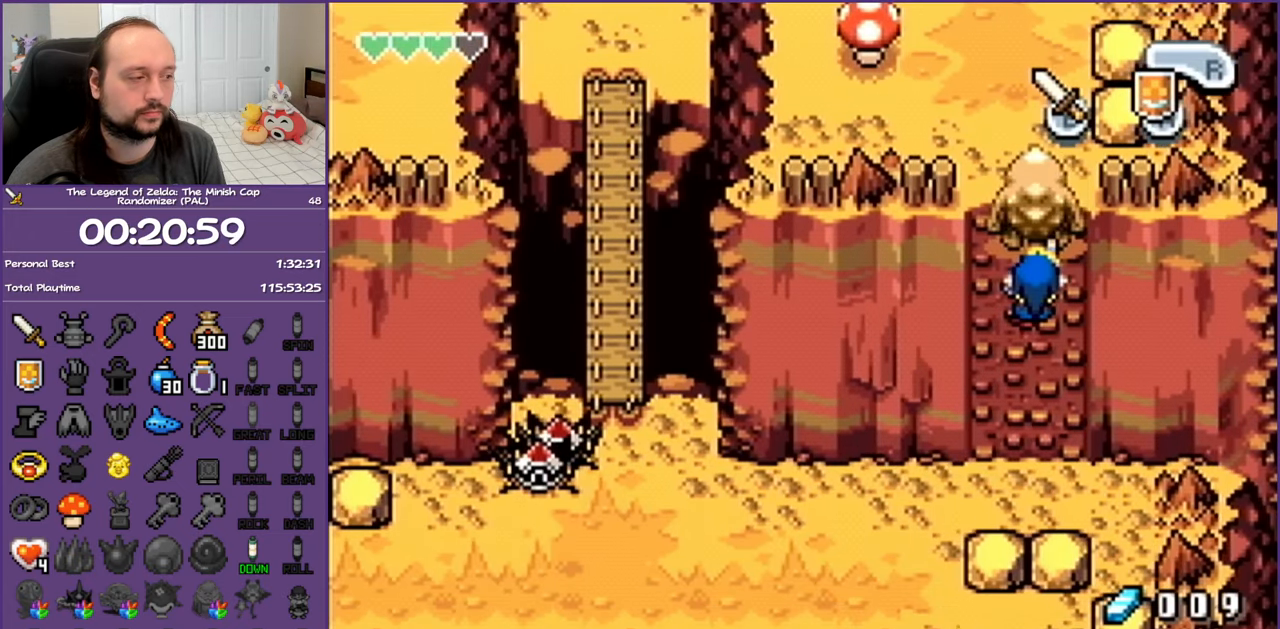
{"buttons": ["DPAD_DOWN"], "events": [[50, "R1", "up"], [117, "R1", "down"], [250, "R1", "up"], [333, "R1", "down"], [500, "R1", "up"]]}
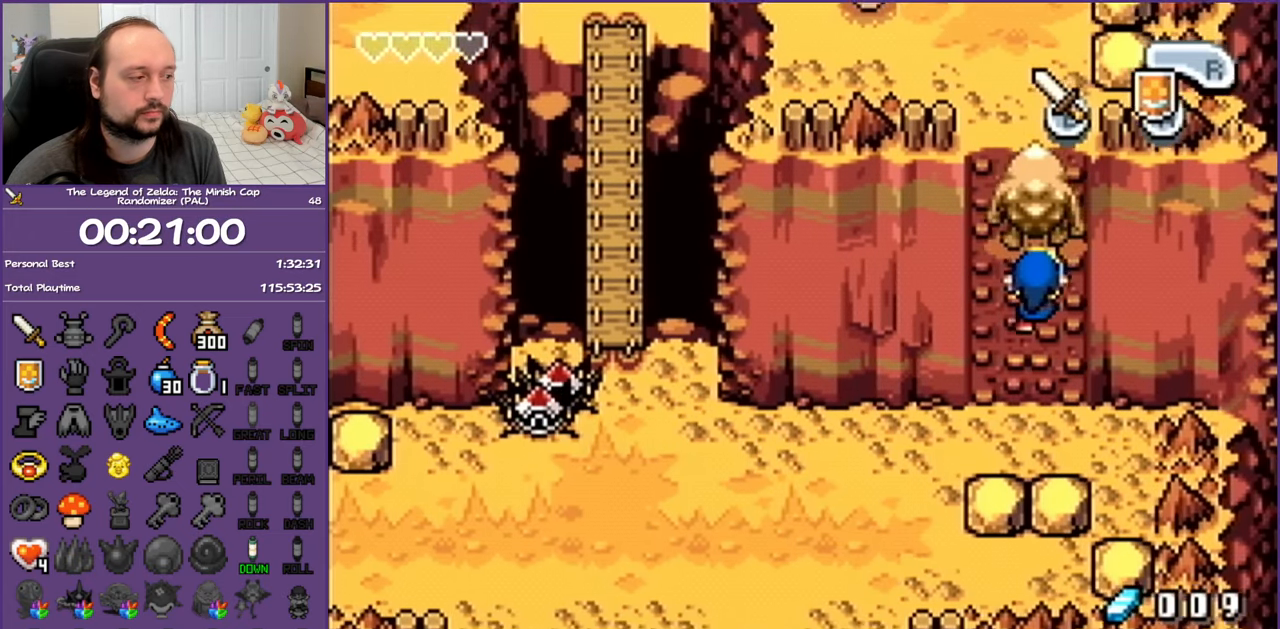
{"buttons": ["DPAD_DOWN"], "events": [[67, "R1", "down"], [200, "R1", "up"]]}
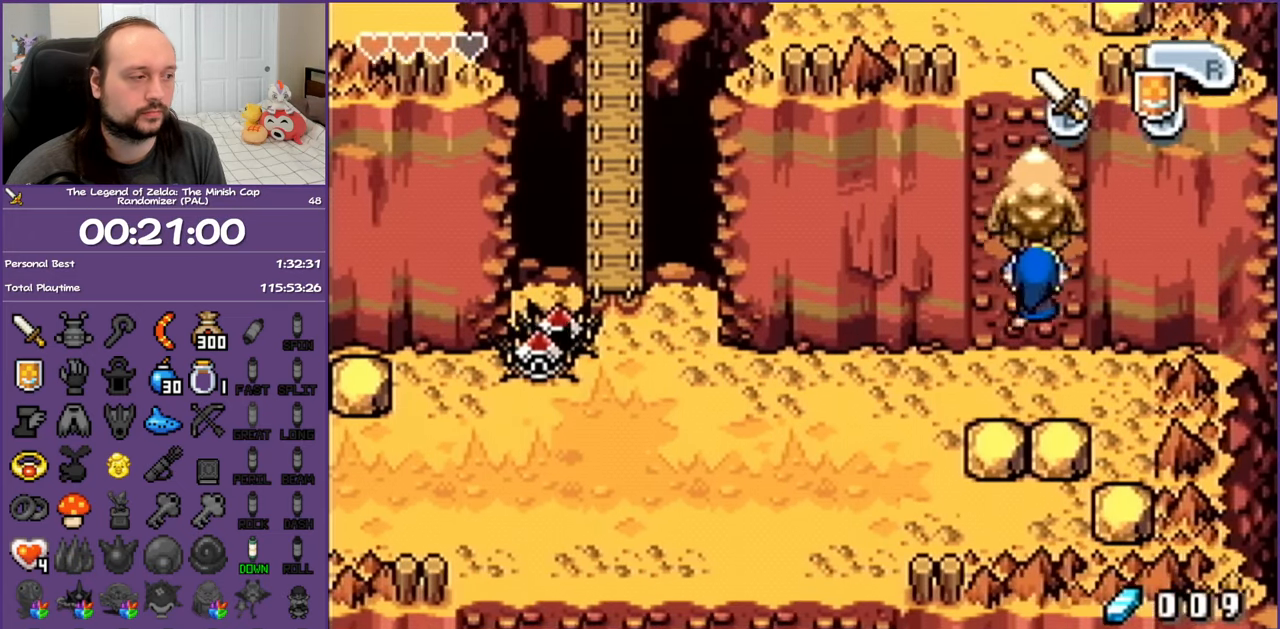
{"buttons": ["R1", "DPAD_LEFT"], "events": [[383, "DPAD_LEFT", "down"], [450, "DPAD_DOWN", "up"], [483, "R1", "down"]]}
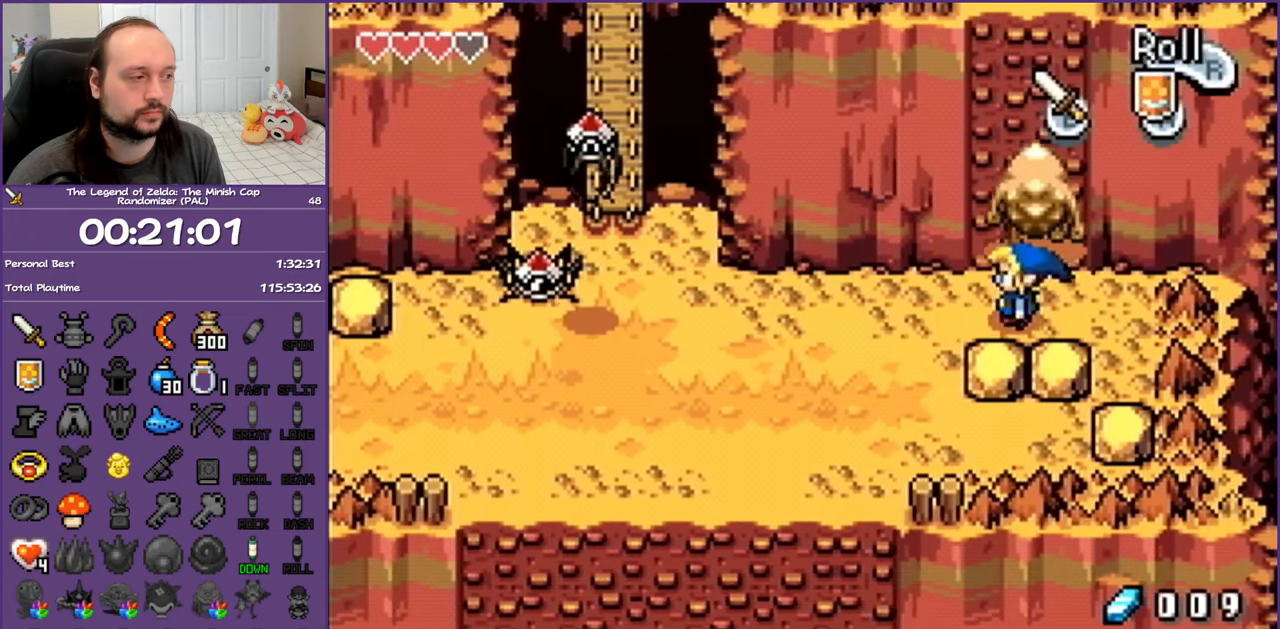
{"buttons": ["R1", "DPAD_DOWN"], "events": [[100, "DPAD_DOWN", "down"], [100, "R1", "up"], [133, "DPAD_LEFT", "up"], [433, "R1", "down"]]}
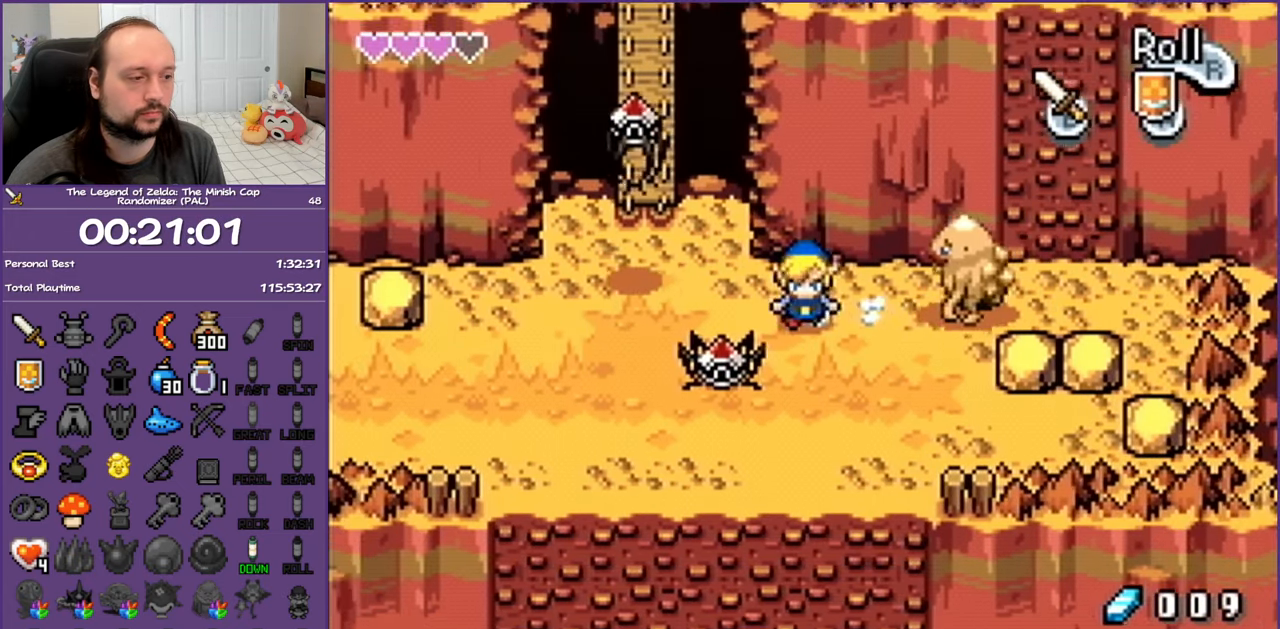
{"buttons": ["R1", "DPAD_DOWN"], "events": [[33, "R1", "up"], [100, "R1", "down"]]}
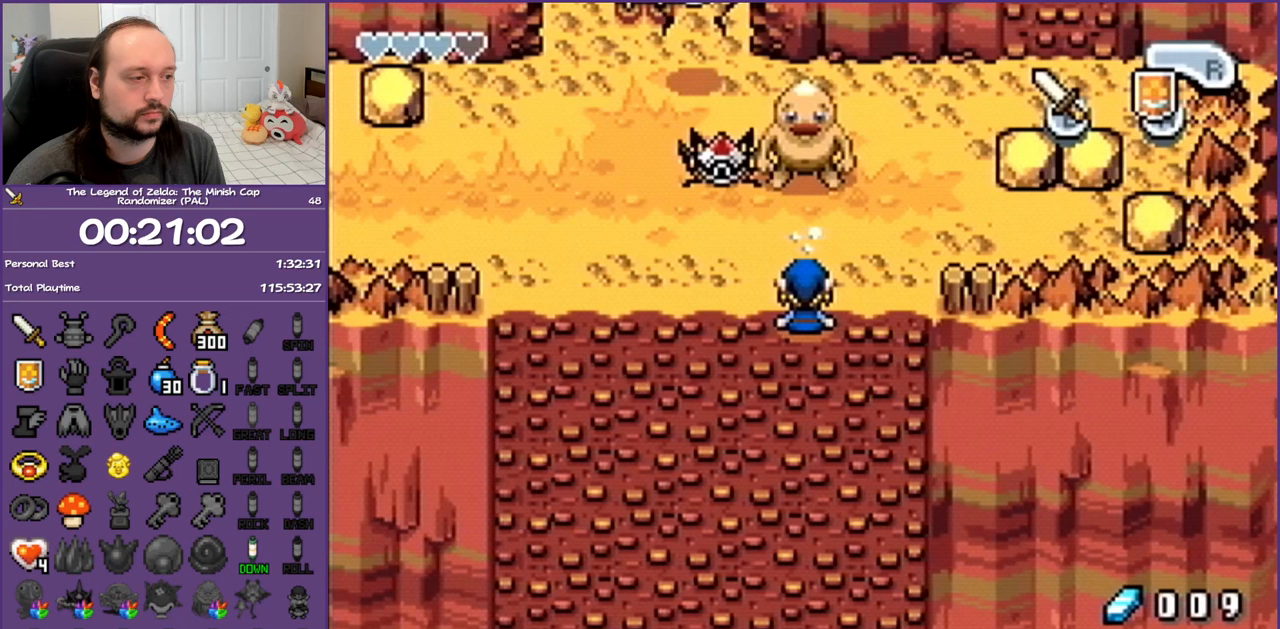
{"buttons": ["DPAD_DOWN"], "events": [[67, "R1", "up"]]}
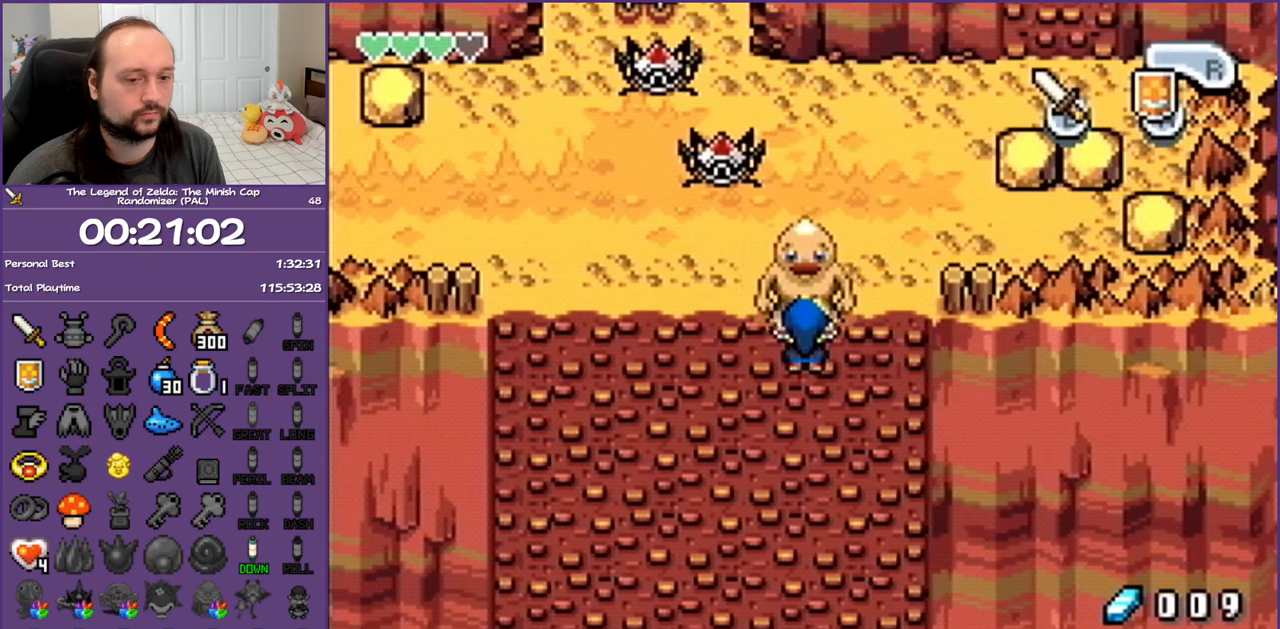
{"buttons": ["DPAD_DOWN"], "events": []}
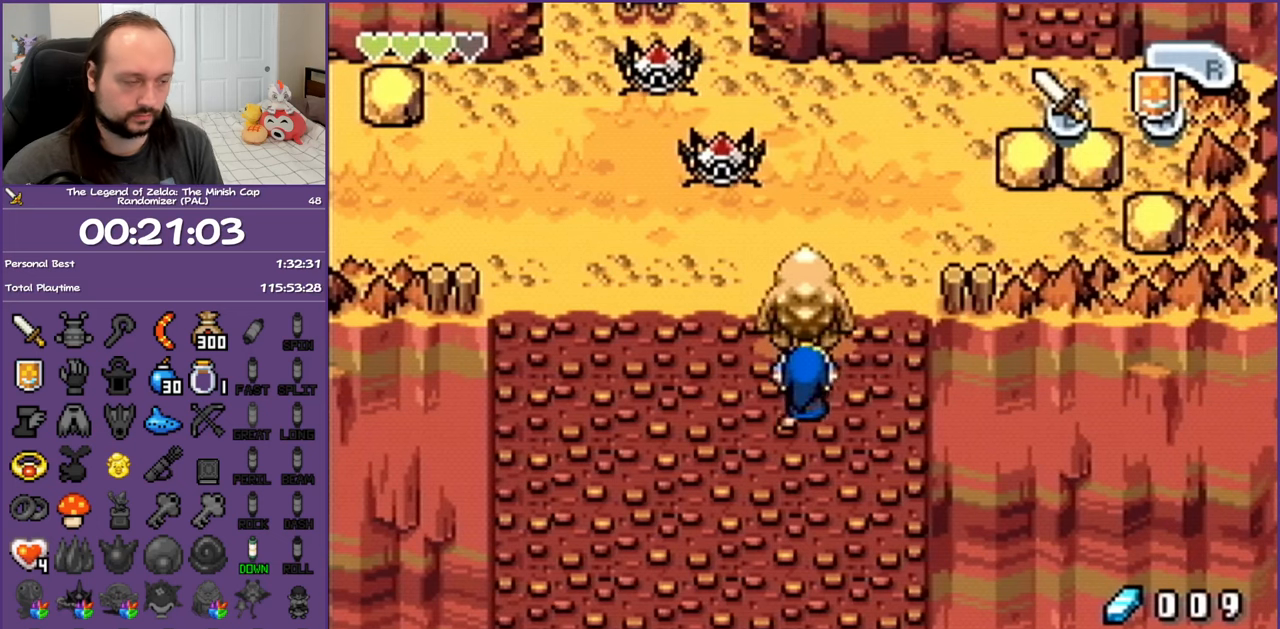
{"buttons": ["DPAD_DOWN"], "events": []}
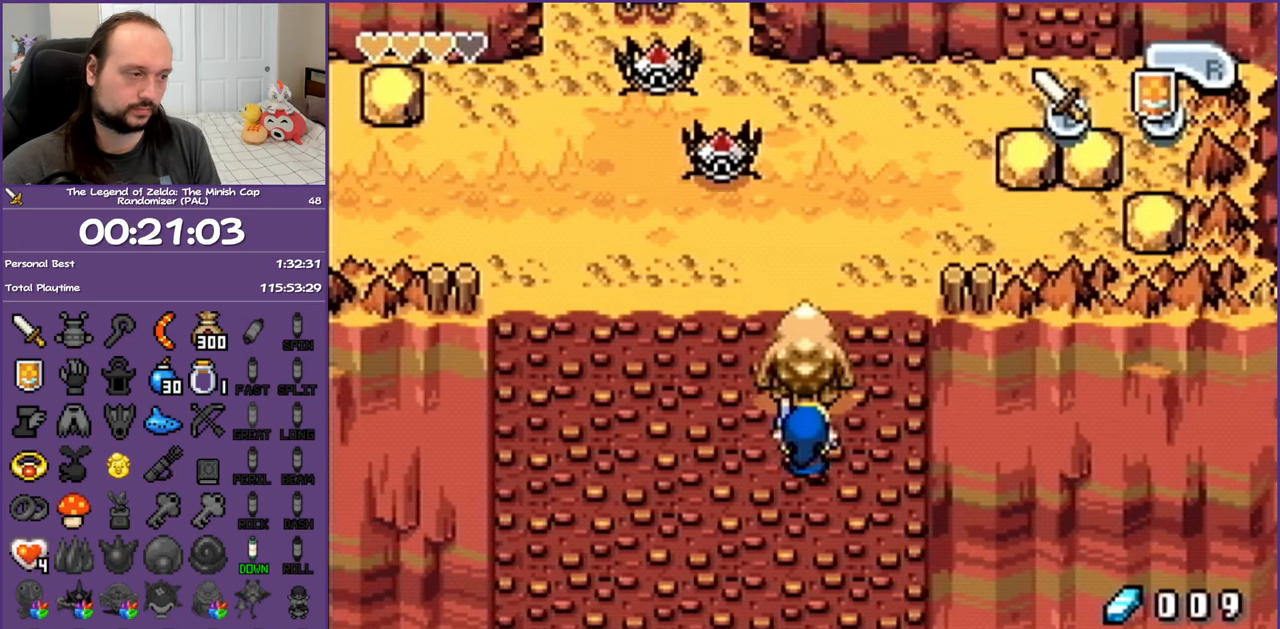
{"buttons": ["DPAD_DOWN"], "events": []}
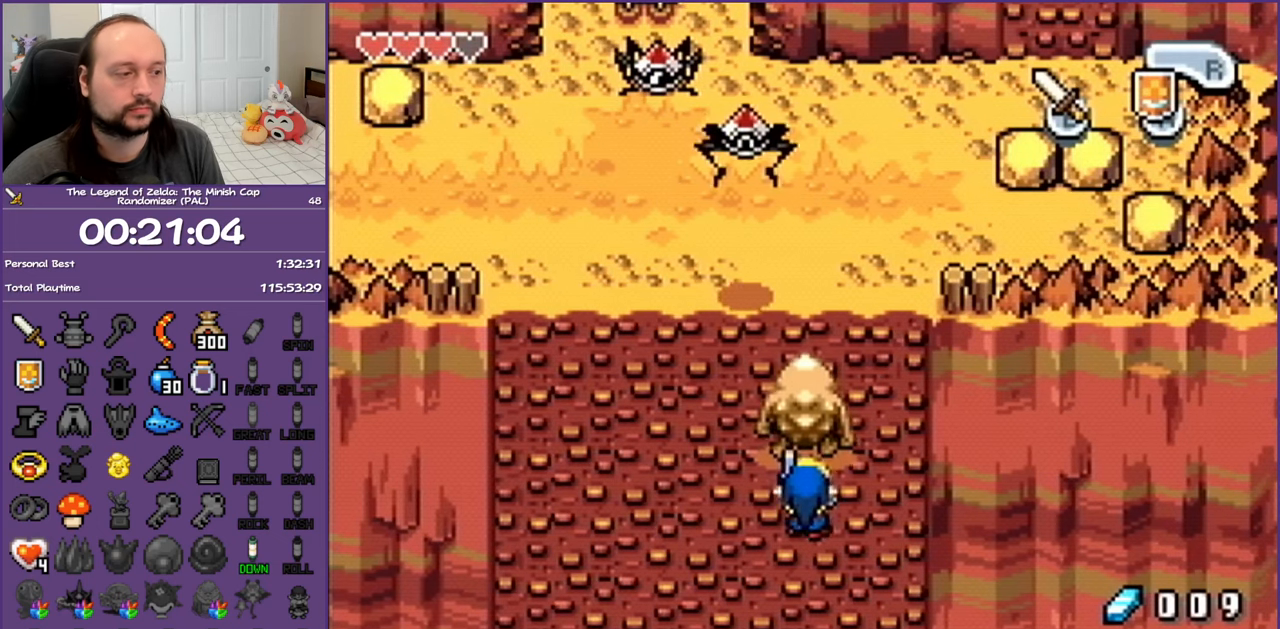
{"buttons": ["DPAD_DOWN"], "events": []}
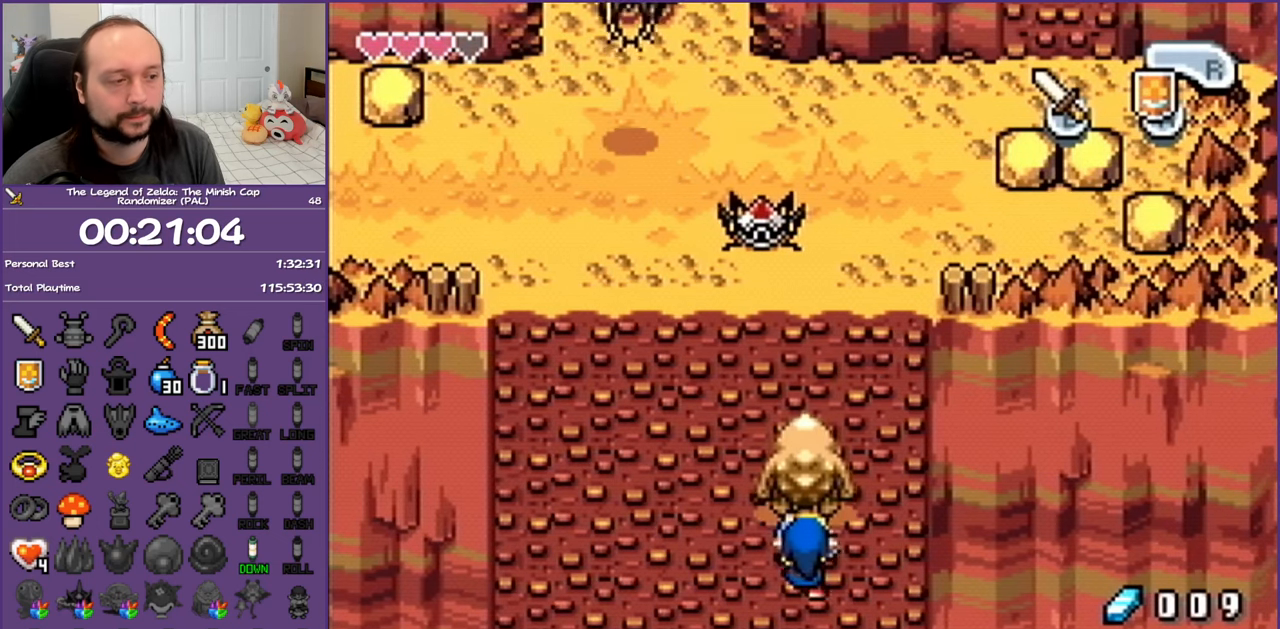
{"buttons": ["DPAD_DOWN"], "events": []}
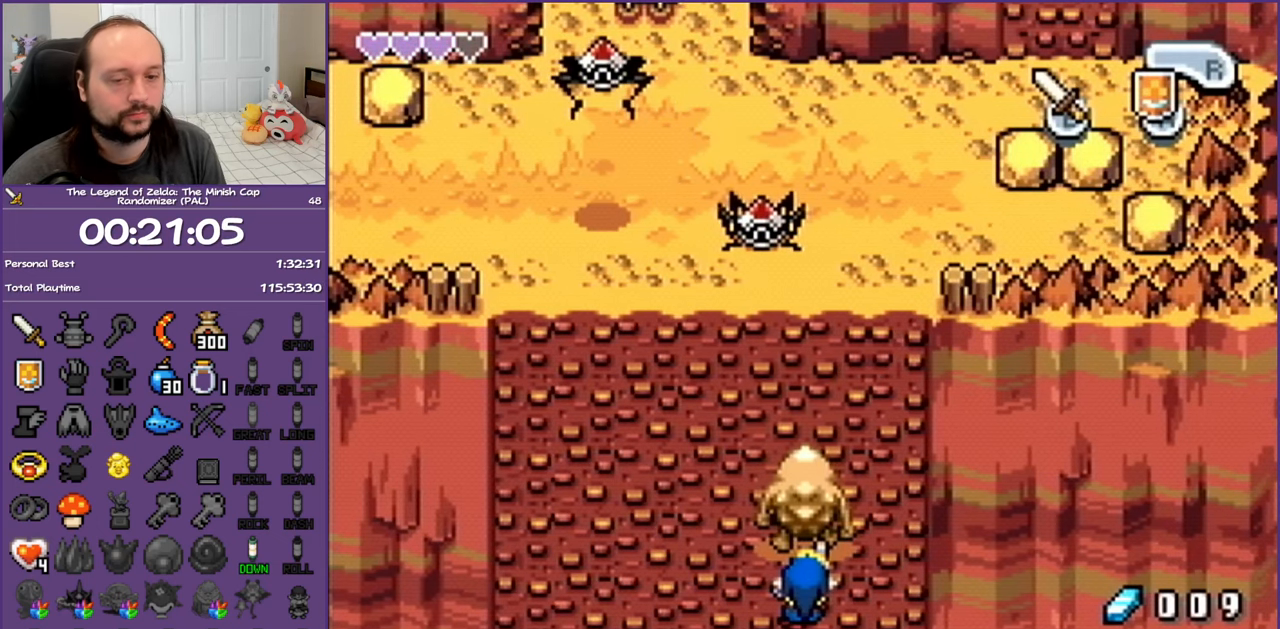
{"buttons": ["DPAD_DOWN"], "events": []}
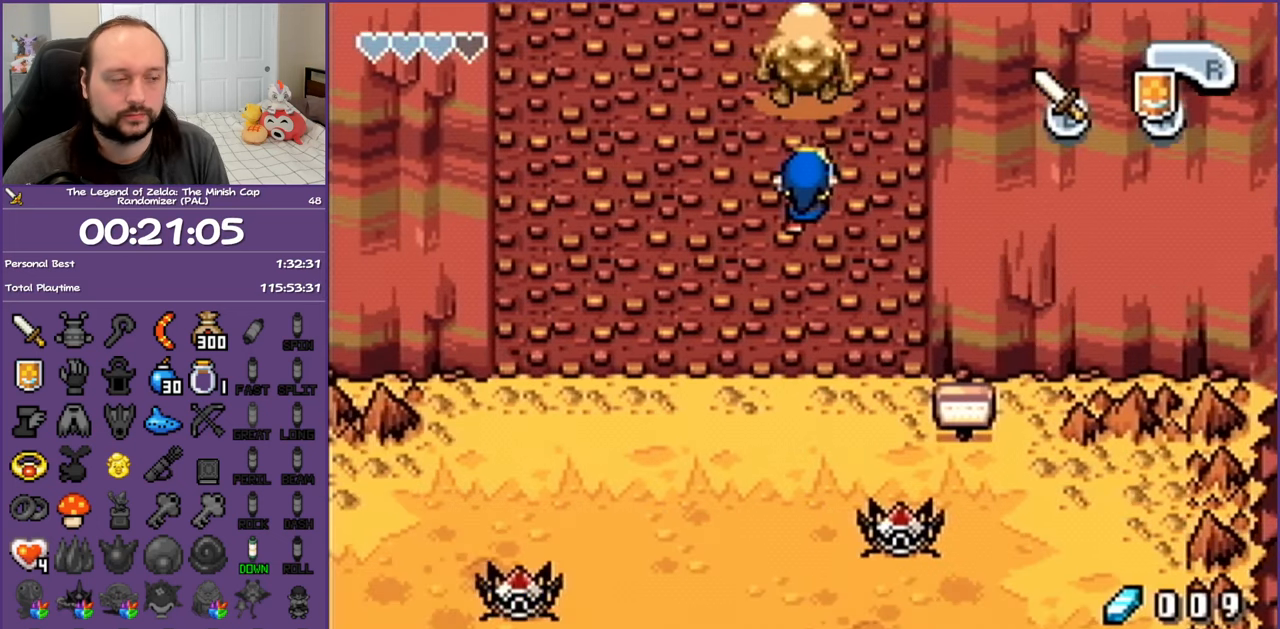
{"buttons": ["DPAD_DOWN"], "events": []}
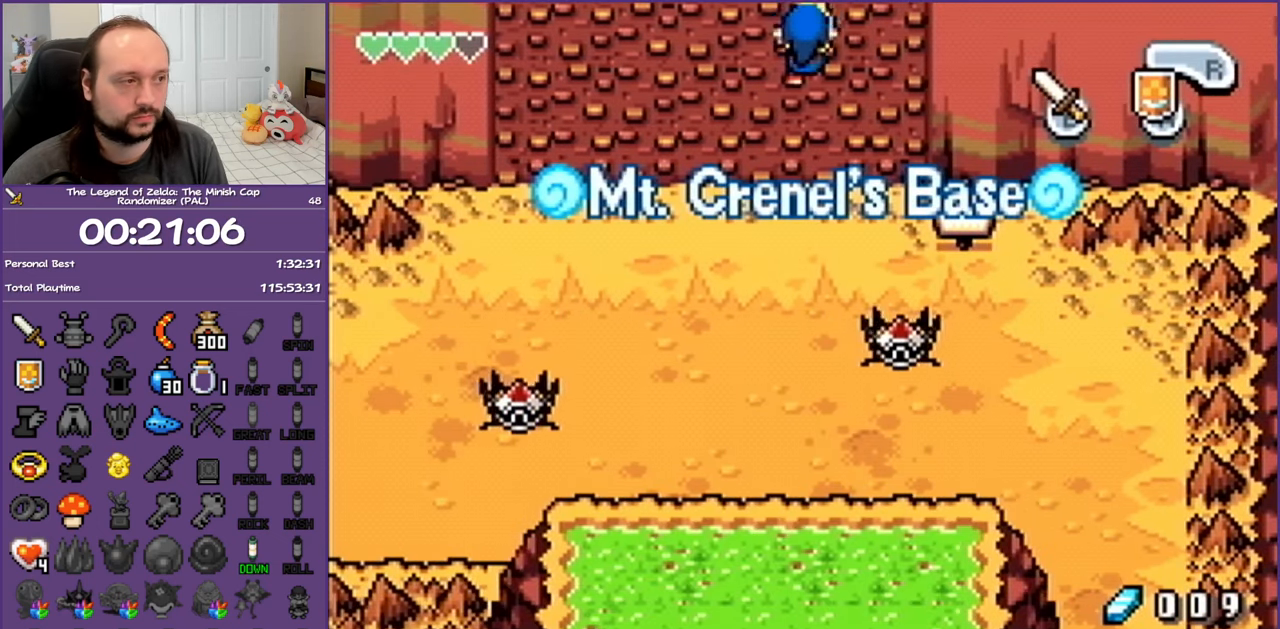
{"buttons": ["DPAD_DOWN"], "events": []}
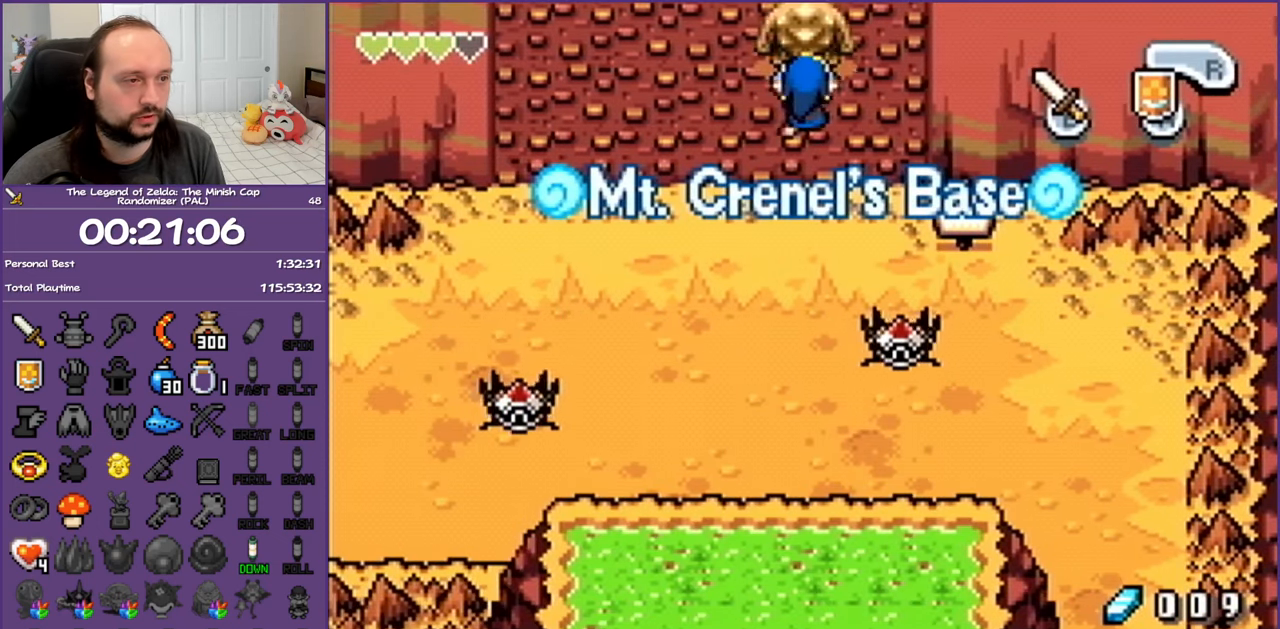
{"buttons": ["DPAD_DOWN"], "events": []}
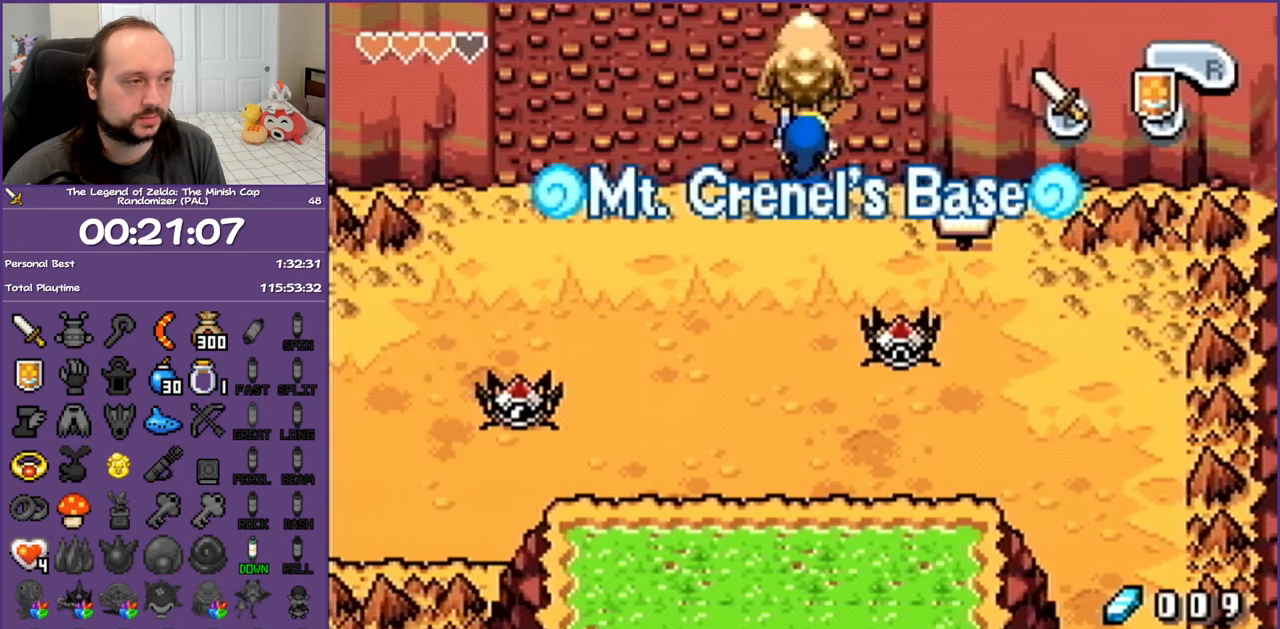
{"buttons": ["DPAD_DOWN", "DPAD_LEFT"], "events": [[33, "R1", "down"], [200, "R1", "up"], [500, "DPAD_LEFT", "down"]]}
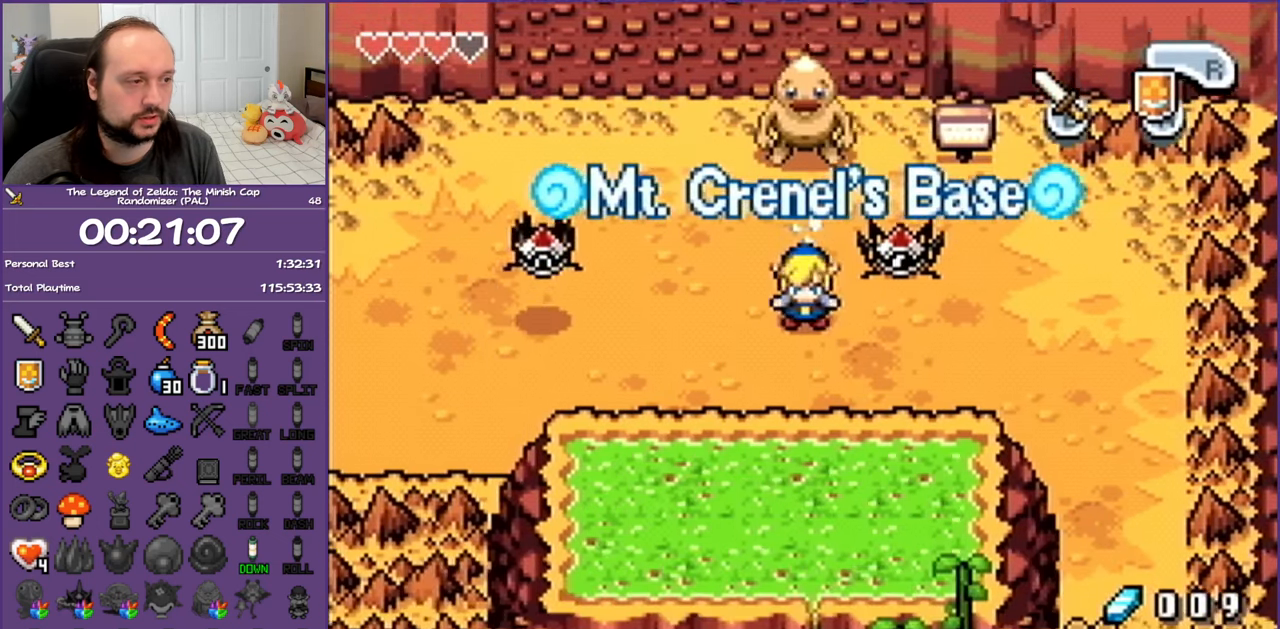
{"buttons": ["DPAD_LEFT"], "events": [[67, "DPAD_DOWN", "up"], [117, "R1", "down"], [300, "R1", "up"]]}
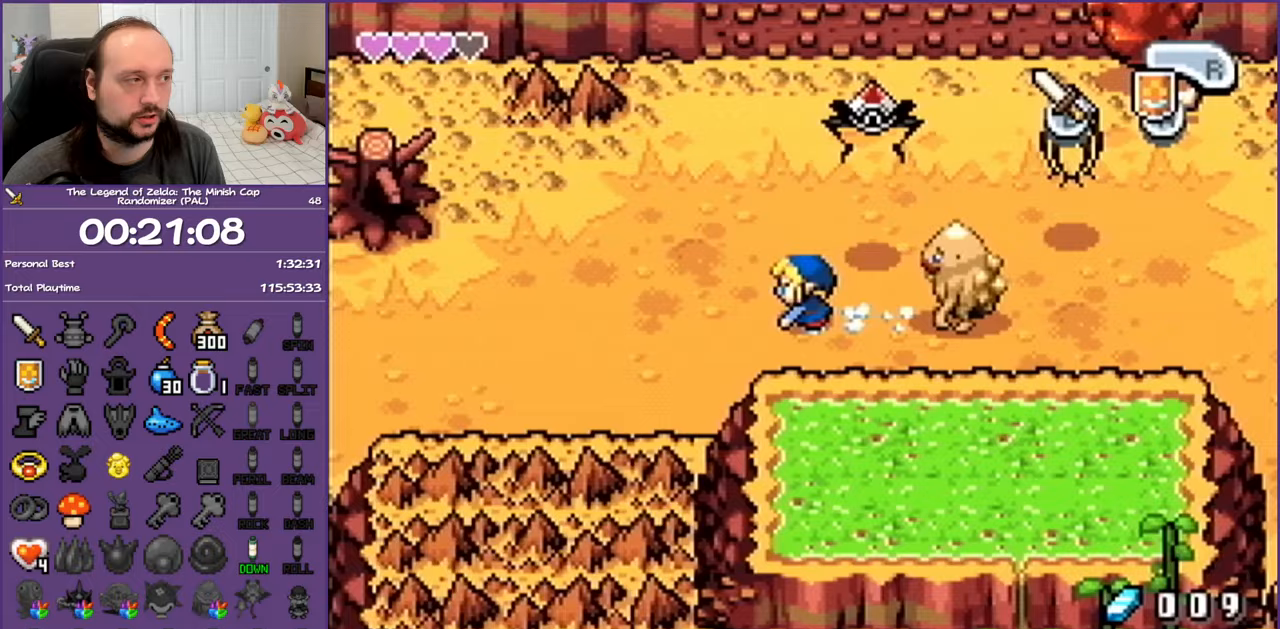
{"buttons": ["DPAD_LEFT"], "events": [[167, "R1", "down"], [333, "R1", "up"]]}
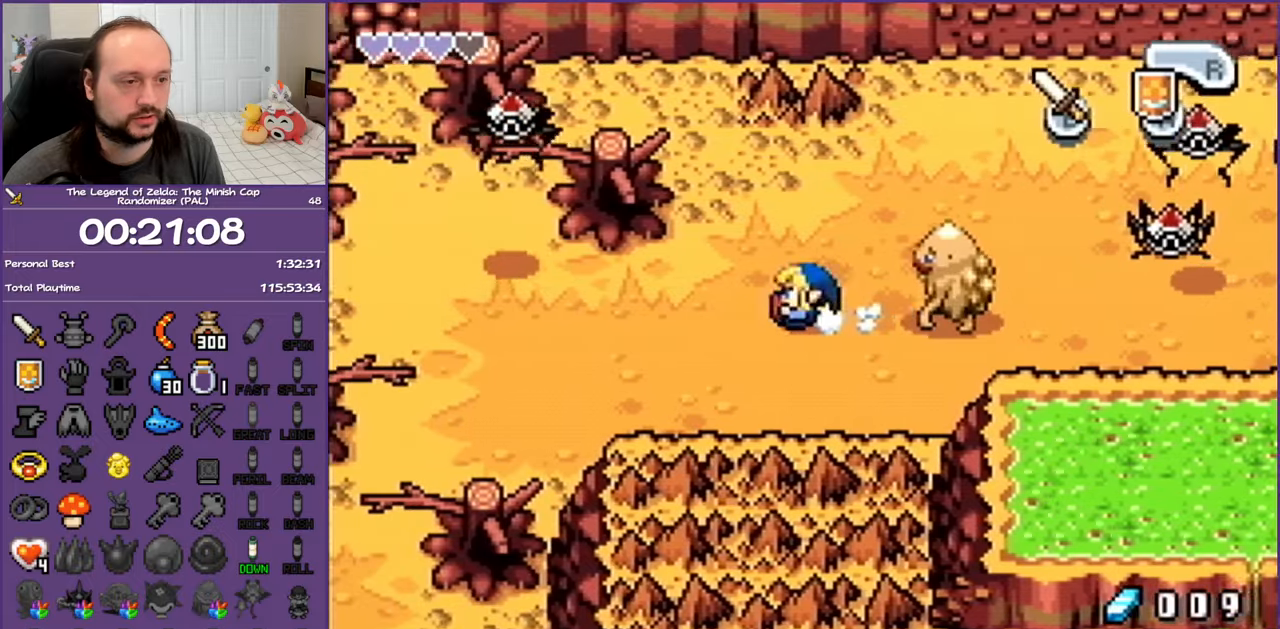
{"buttons": ["DPAD_LEFT"], "events": [[167, "R1", "down"], [350, "R1", "up"]]}
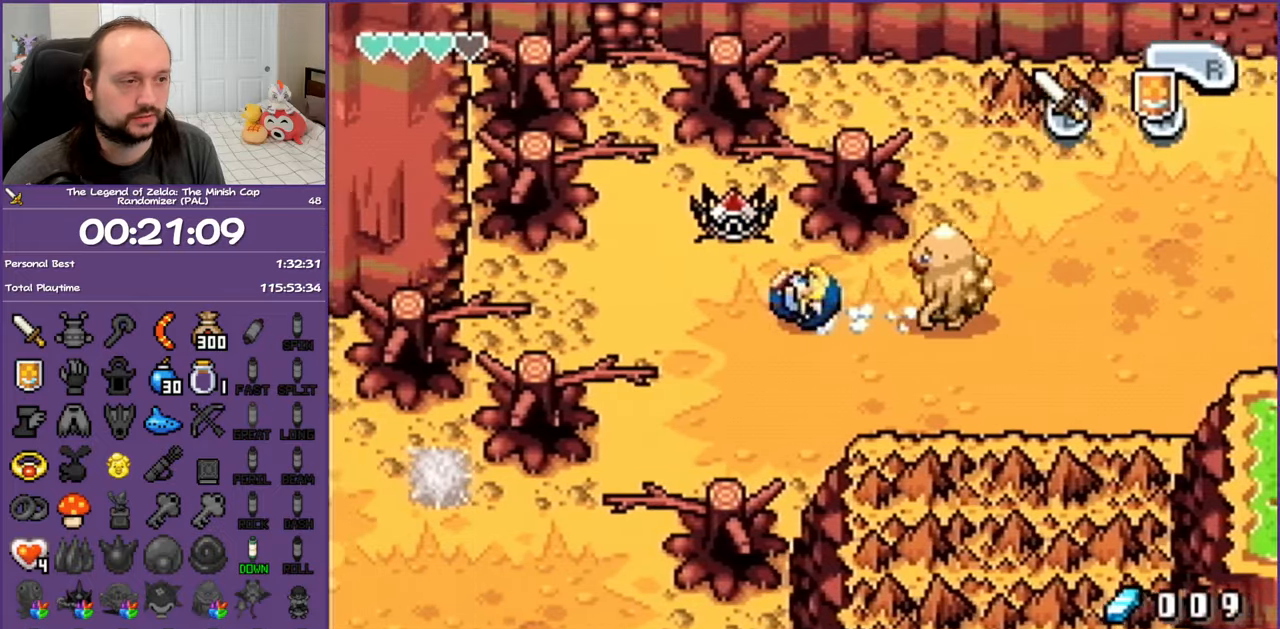
{"buttons": ["DPAD_DOWN", "DPAD_RIGHT"], "events": [[300, "DPAD_DOWN", "down"], [317, "DPAD_LEFT", "up"], [483, "DPAD_RIGHT", "down"]]}
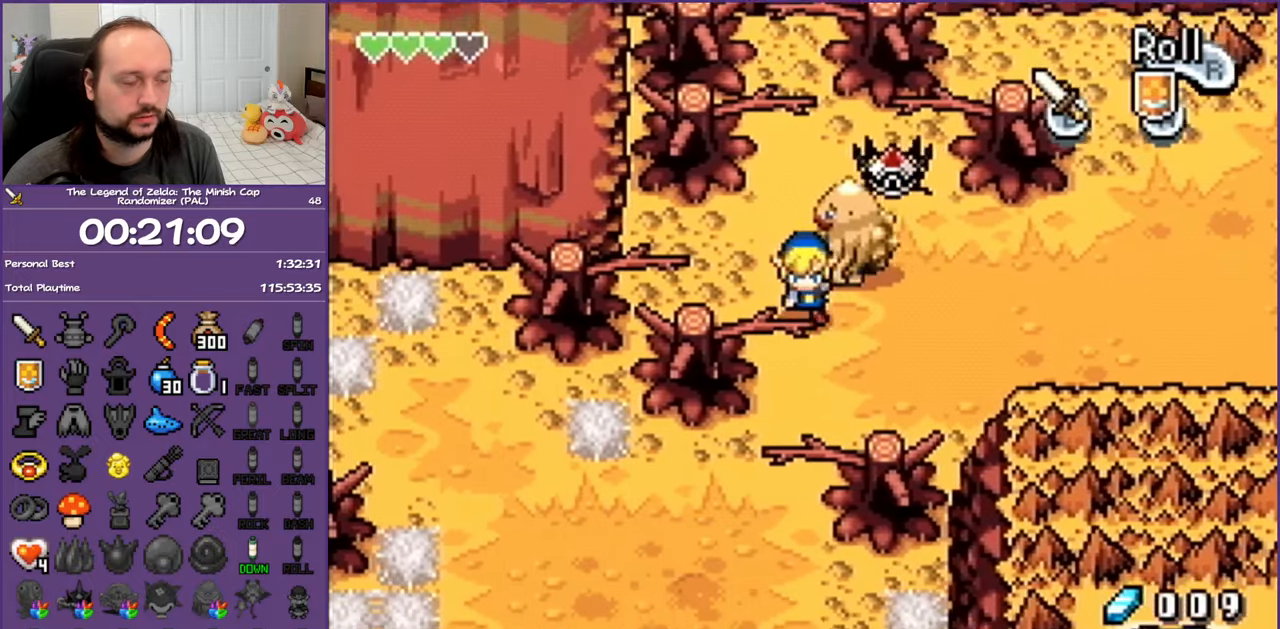
{"buttons": ["DPAD_RIGHT"], "events": [[83, "DPAD_DOWN", "up"], [200, "R1", "down"], [400, "R1", "up"]]}
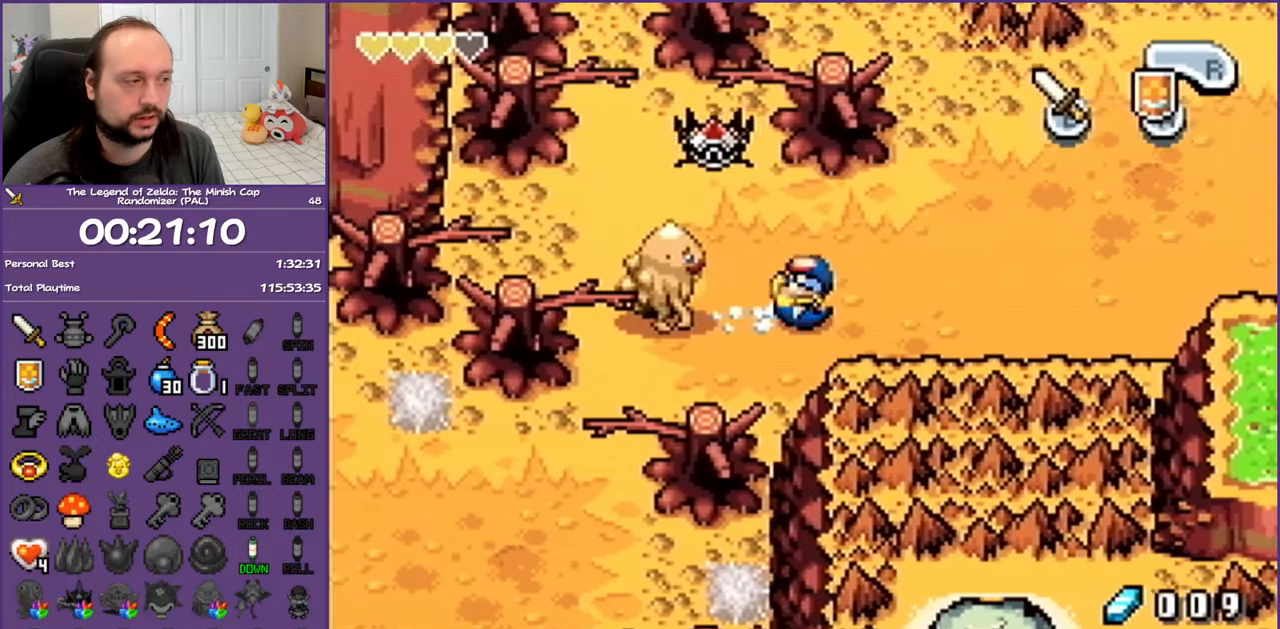
{"buttons": ["R1", "DPAD_RIGHT"], "events": [[33, "R1", "down"], [183, "R1", "up"], [250, "R1", "down"], [367, "R1", "up"], [433, "R1", "down"]]}